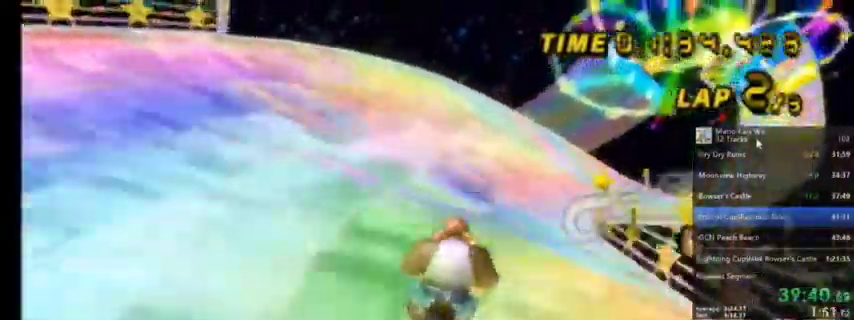
Gameplay with a controller (Nintendo layout); each line is a JSON object with the inputs held at the frame after it. "events" lists button and stick changes between this image and that frame as [ms after this image, input, new state], when the widget could be followed in between. Not read: L1 L3 R3.
{"buttons": ["A", "R1"], "left_stick": "up-left", "right_stick": "center", "events": []}
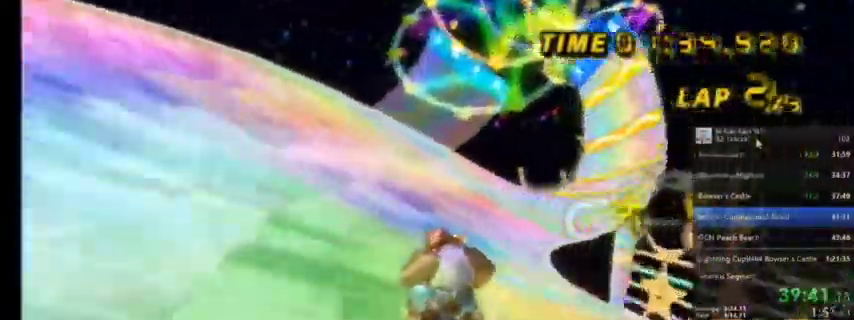
{"buttons": ["A", "R1"], "left_stick": "up-right", "right_stick": "center", "events": [[333, "left_stick", "up-right"]]}
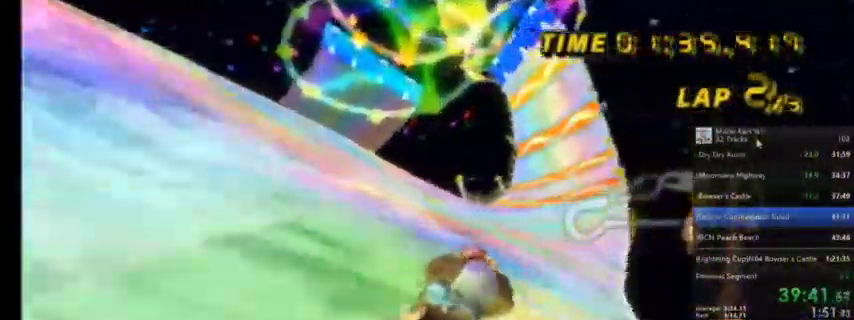
{"buttons": ["A", "R1"], "left_stick": "up-left", "right_stick": "center", "events": [[167, "left_stick", "up-left"]]}
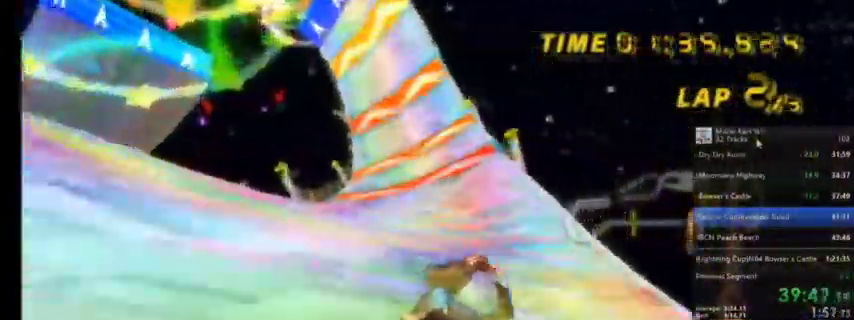
{"buttons": ["A", "R1"], "left_stick": "up-left", "right_stick": "center", "events": []}
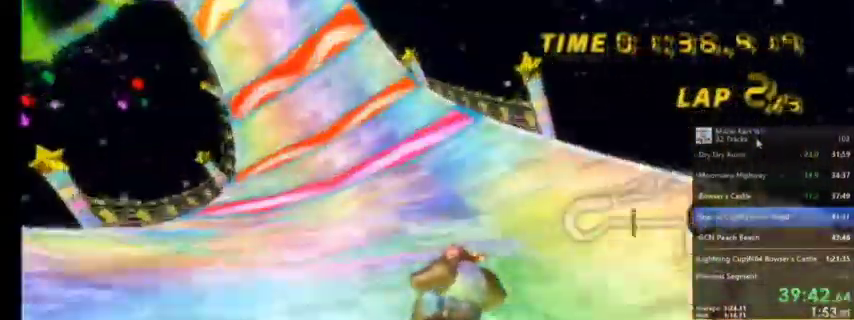
{"buttons": ["A"], "left_stick": "center", "right_stick": "center", "events": [[200, "R1", "up"], [234, "left_stick", "center"]]}
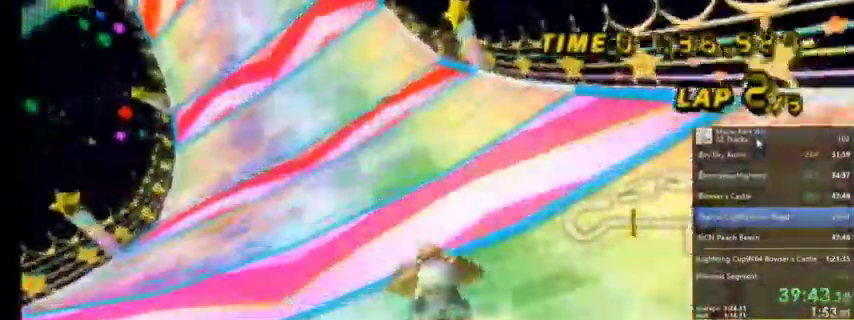
{"buttons": ["A"], "left_stick": "center", "right_stick": "center", "events": []}
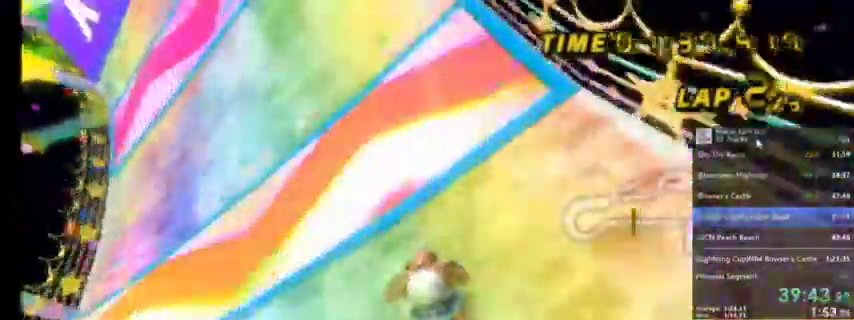
{"buttons": ["A", "R1"], "left_stick": "up-left", "right_stick": "center", "events": [[33, "left_stick", "up-left"], [67, "R1", "down"]]}
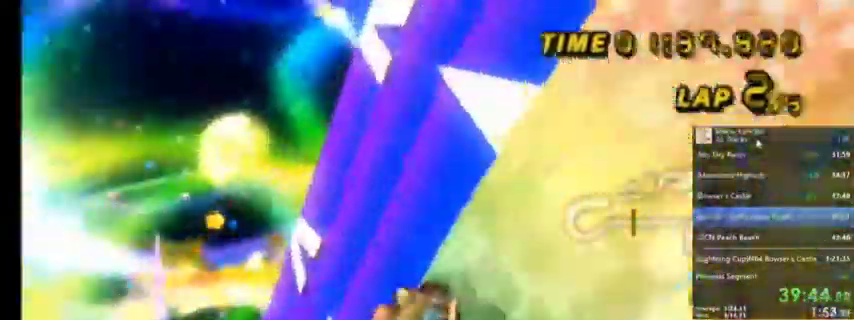
{"buttons": ["A", "R1"], "left_stick": "up-left", "right_stick": "center", "events": []}
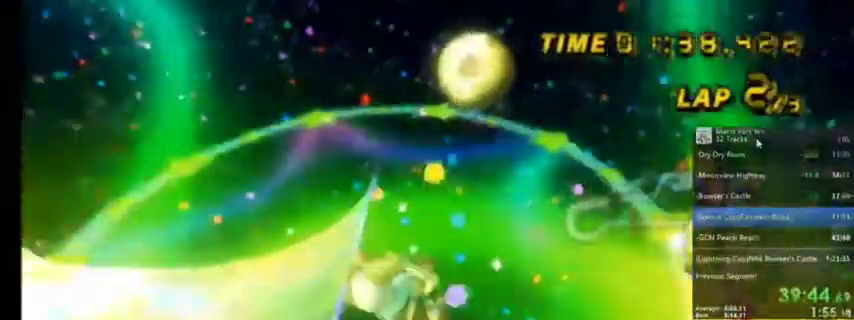
{"buttons": ["A", "R1"], "left_stick": "left", "right_stick": "center", "events": [[33, "left_stick", "left"]]}
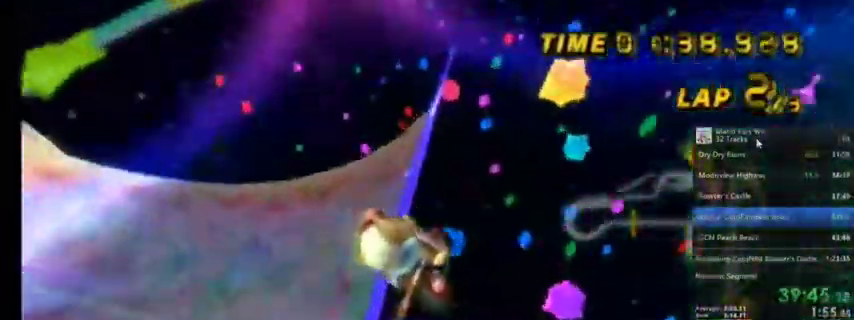
{"buttons": ["A", "R1"], "left_stick": "left", "right_stick": "center", "events": []}
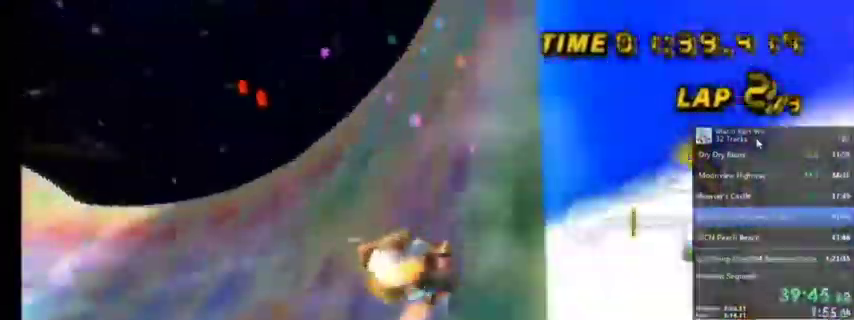
{"buttons": ["A"], "left_stick": "center", "right_stick": "center", "events": [[167, "left_stick", "center"], [234, "R1", "up"], [300, "DPAD_UP", "down"], [401, "DPAD_UP", "up"]]}
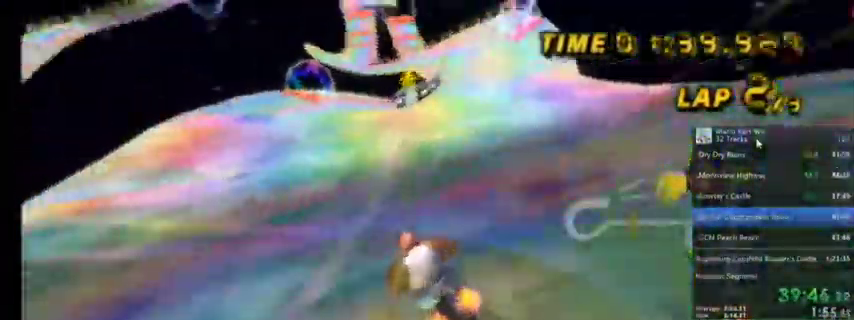
{"buttons": ["A"], "left_stick": "center", "right_stick": "center", "events": []}
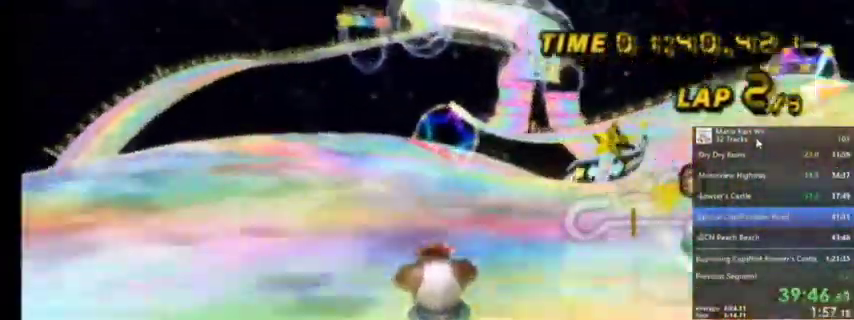
{"buttons": ["A", "R1"], "left_stick": "up-right", "right_stick": "center", "events": [[200, "R1", "down"], [400, "left_stick", "up-right"]]}
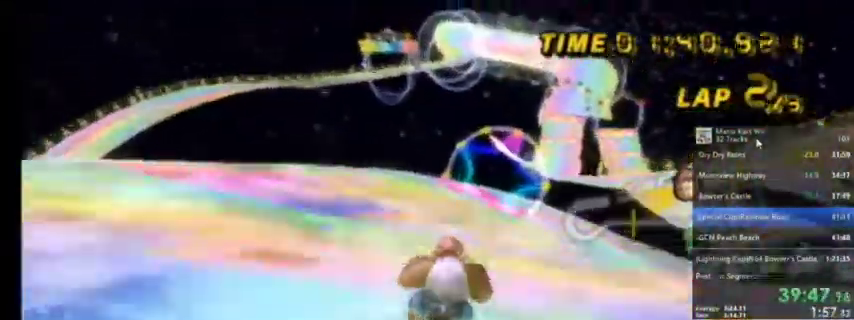
{"buttons": ["A", "R1"], "left_stick": "up-right", "right_stick": "center", "events": []}
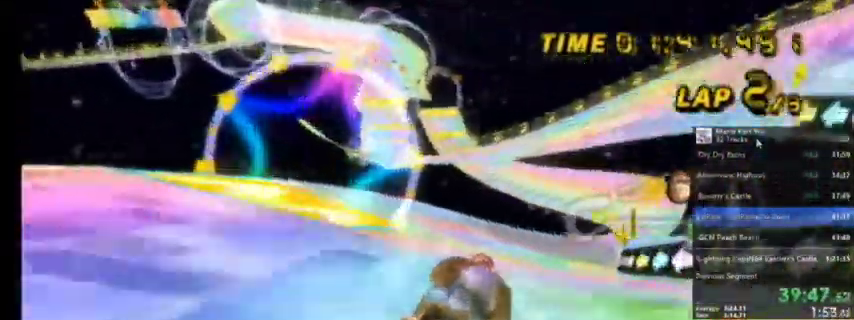
{"buttons": ["A", "R1"], "left_stick": "up-right", "right_stick": "center", "events": [[100, "left_stick", "up-left"], [501, "left_stick", "up-right"]]}
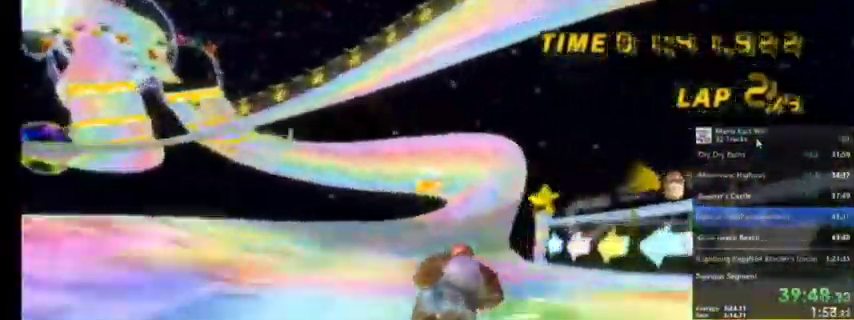
{"buttons": ["A", "R1"], "left_stick": "up-left", "right_stick": "center", "events": [[200, "left_stick", "up-left"]]}
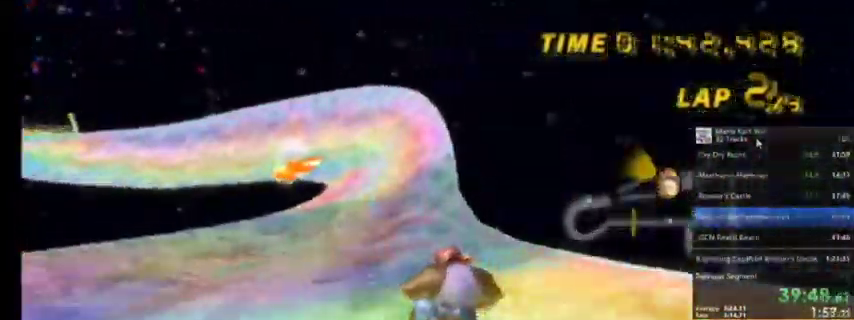
{"buttons": ["A", "R1"], "left_stick": "up-left", "right_stick": "center", "events": []}
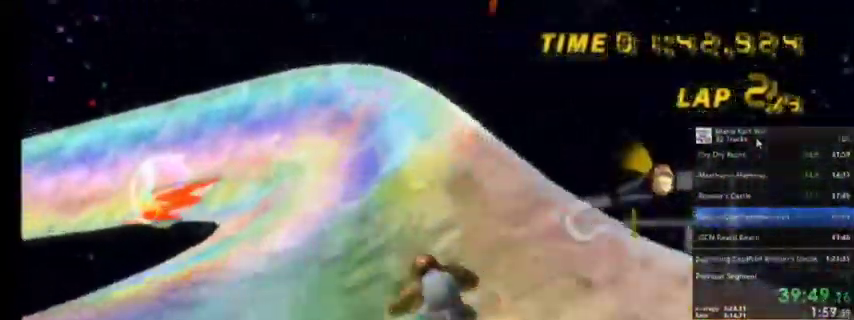
{"buttons": ["A", "Y"], "left_stick": "left", "right_stick": "center", "events": [[233, "R1", "up"], [267, "left_stick", "center"], [367, "left_stick", "left"], [500, "Y", "down"]]}
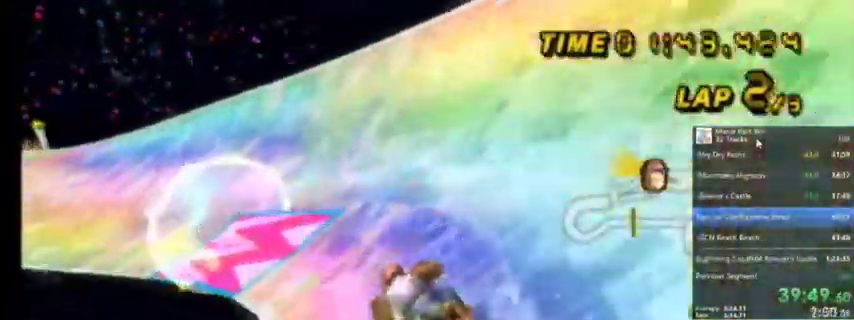
{"buttons": ["A"], "left_stick": "center", "right_stick": "center", "events": [[67, "Y", "up"], [467, "left_stick", "center"]]}
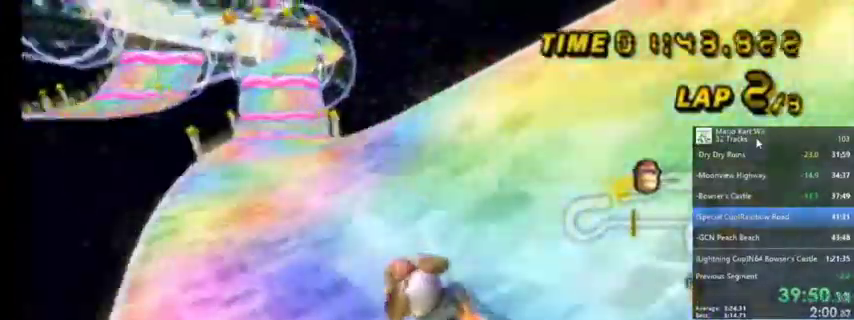
{"buttons": ["A"], "left_stick": "center", "right_stick": "center", "events": [[200, "left_stick", "up-right"], [400, "left_stick", "center"]]}
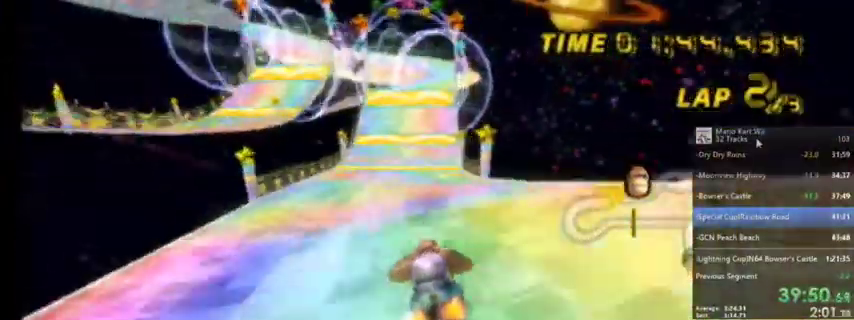
{"buttons": ["A"], "left_stick": "right", "right_stick": "center", "events": [[434, "left_stick", "right"]]}
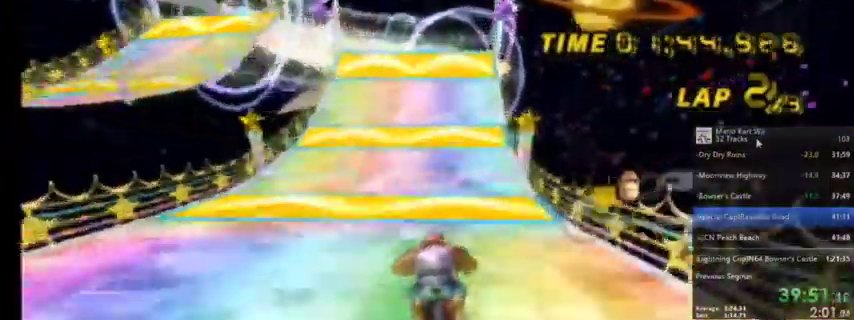
{"buttons": ["A"], "left_stick": "center", "right_stick": "center", "events": [[33, "left_stick", "center"], [166, "DPAD_UP", "down"], [300, "DPAD_UP", "up"], [400, "DPAD_UP", "down"], [467, "DPAD_UP", "up"]]}
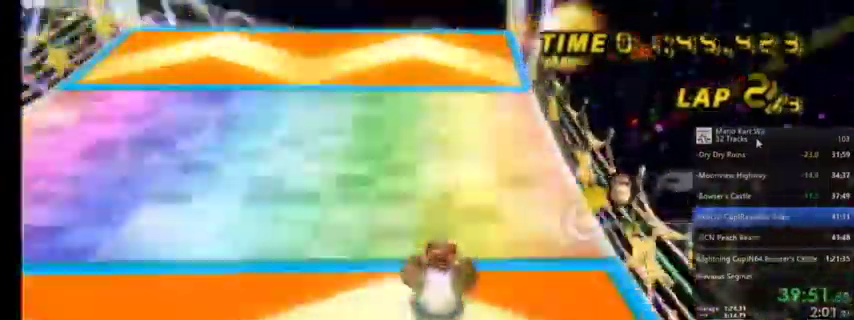
{"buttons": ["A"], "left_stick": "center", "right_stick": "center", "events": [[200, "left_stick", "left"], [300, "left_stick", "center"], [401, "DPAD_UP", "down"], [501, "DPAD_UP", "up"]]}
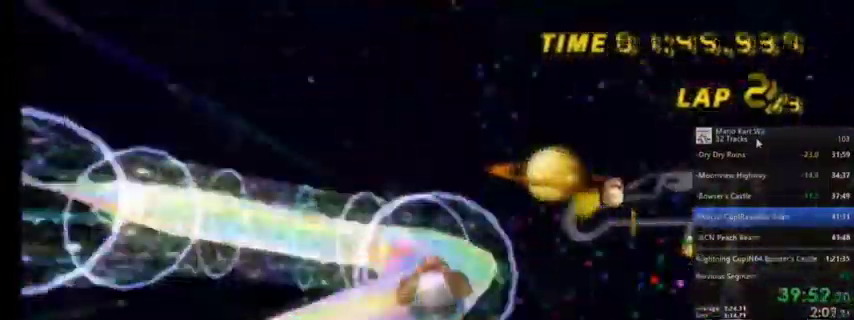
{"buttons": ["A"], "left_stick": "down", "right_stick": "center", "events": [[267, "left_stick", "down-left"], [333, "left_stick", "down"]]}
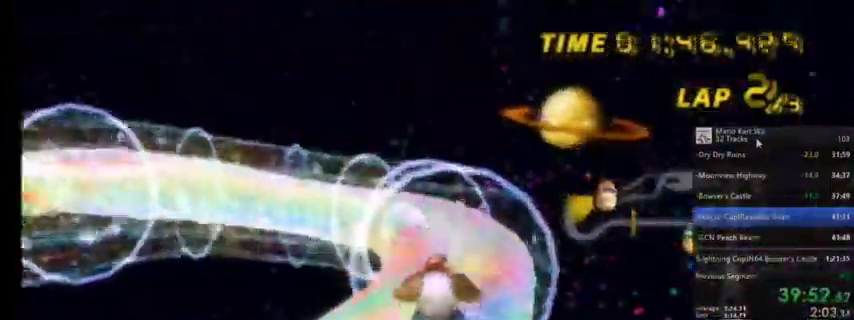
{"buttons": ["A"], "left_stick": "down", "right_stick": "center", "events": []}
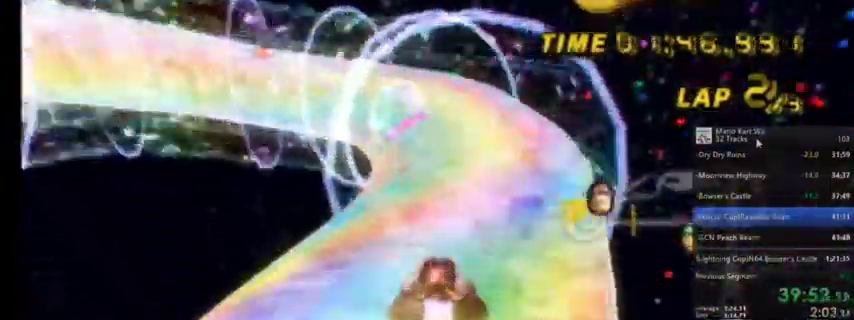
{"buttons": ["A", "DPAD_UP"], "left_stick": "center", "right_stick": "center", "events": [[166, "left_stick", "center"], [267, "DPAD_UP", "down"]]}
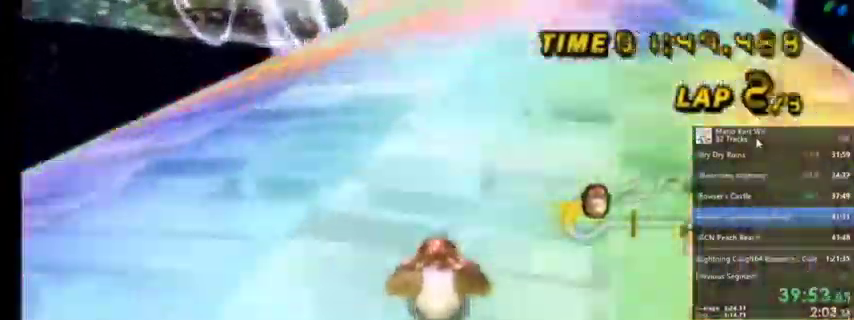
{"buttons": ["A"], "left_stick": "center", "right_stick": "center", "events": [[100, "DPAD_UP", "up"], [134, "DPAD_UP", "down"], [234, "DPAD_UP", "up"], [401, "DPAD_UP", "down"], [467, "DPAD_UP", "up"]]}
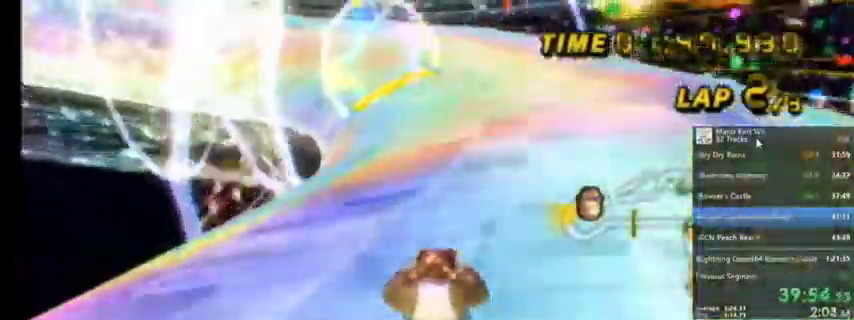
{"buttons": ["A", "R1"], "left_stick": "up-left", "right_stick": "center", "events": [[333, "R1", "down"], [400, "left_stick", "left"], [467, "left_stick", "up-left"]]}
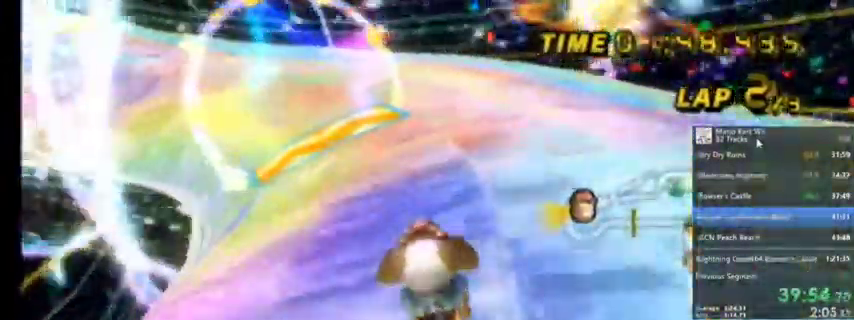
{"buttons": ["A", "R1"], "left_stick": "up-left", "right_stick": "center", "events": [[200, "left_stick", "up-right"], [434, "left_stick", "up-left"]]}